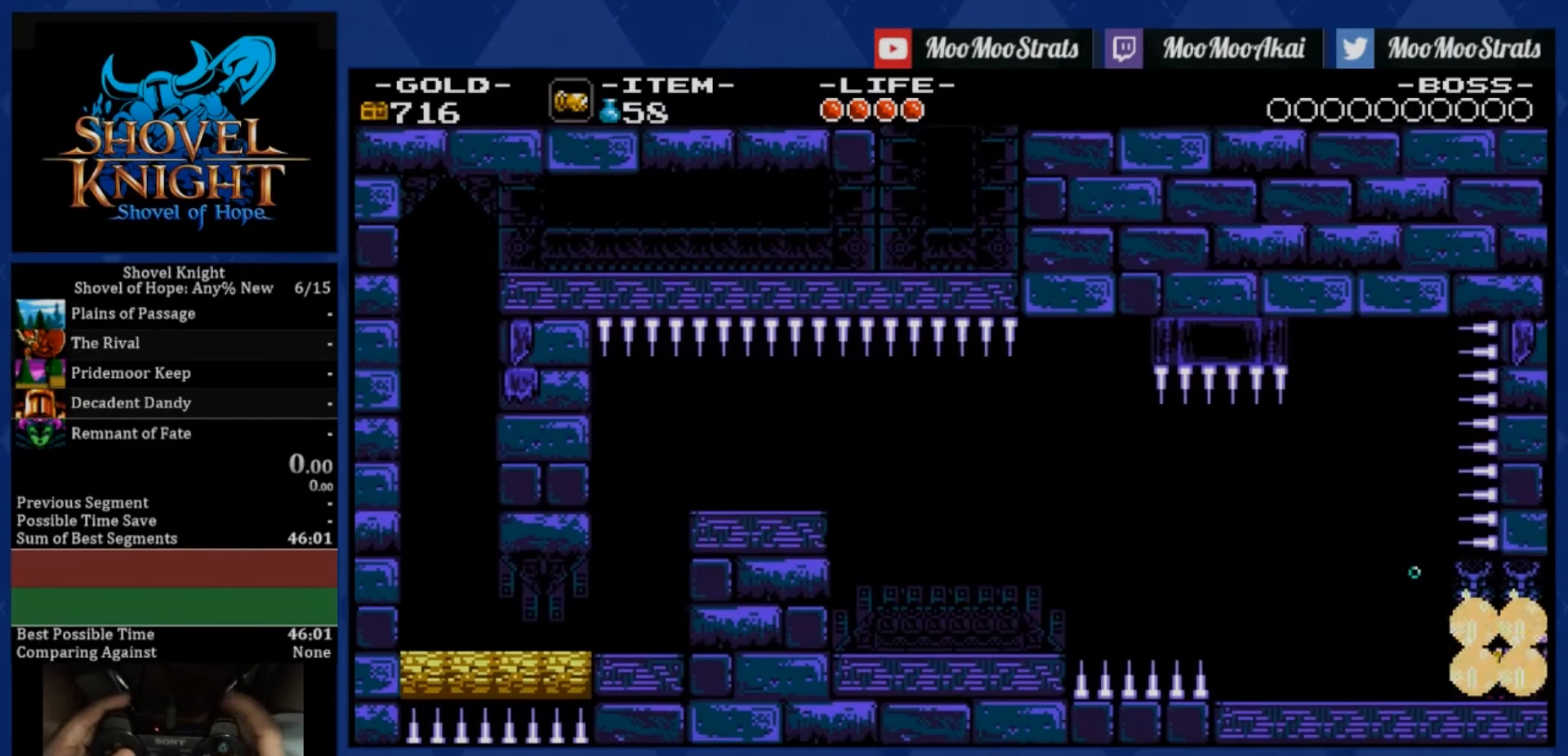
Gameplay with a controller (PlayStation layout); each line is a JSON object with the inputs held at the frame after it. "events" lists button and stick changes between this image and that frame as [ms after this image, input, new state], when the widget could be followed in between. Not read: L3 R3.
{"buttons": ["DPAD_RIGHT"], "left_stick": "center", "right_stick": "center", "events": []}
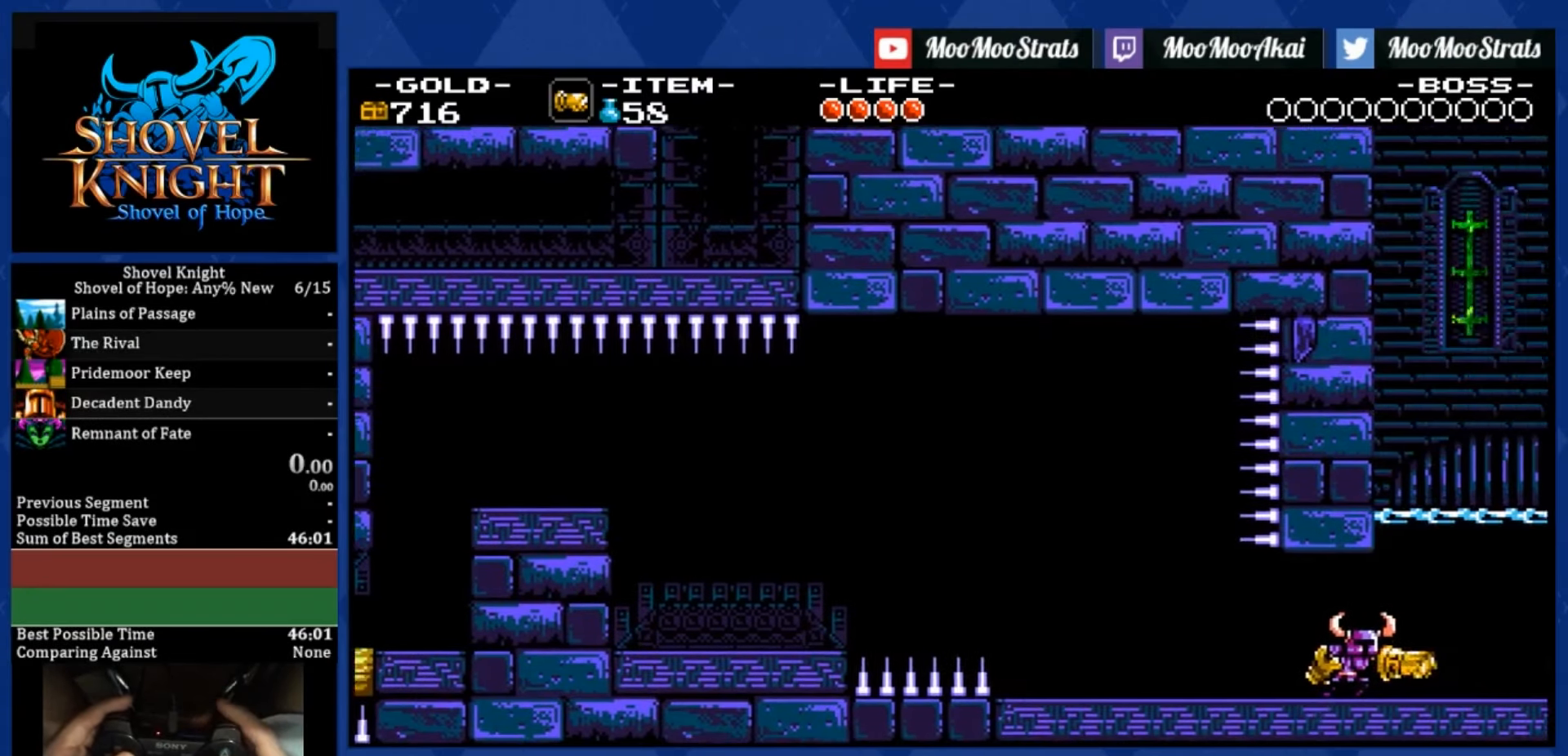
{"buttons": ["DPAD_RIGHT"], "left_stick": "center", "right_stick": "center", "events": []}
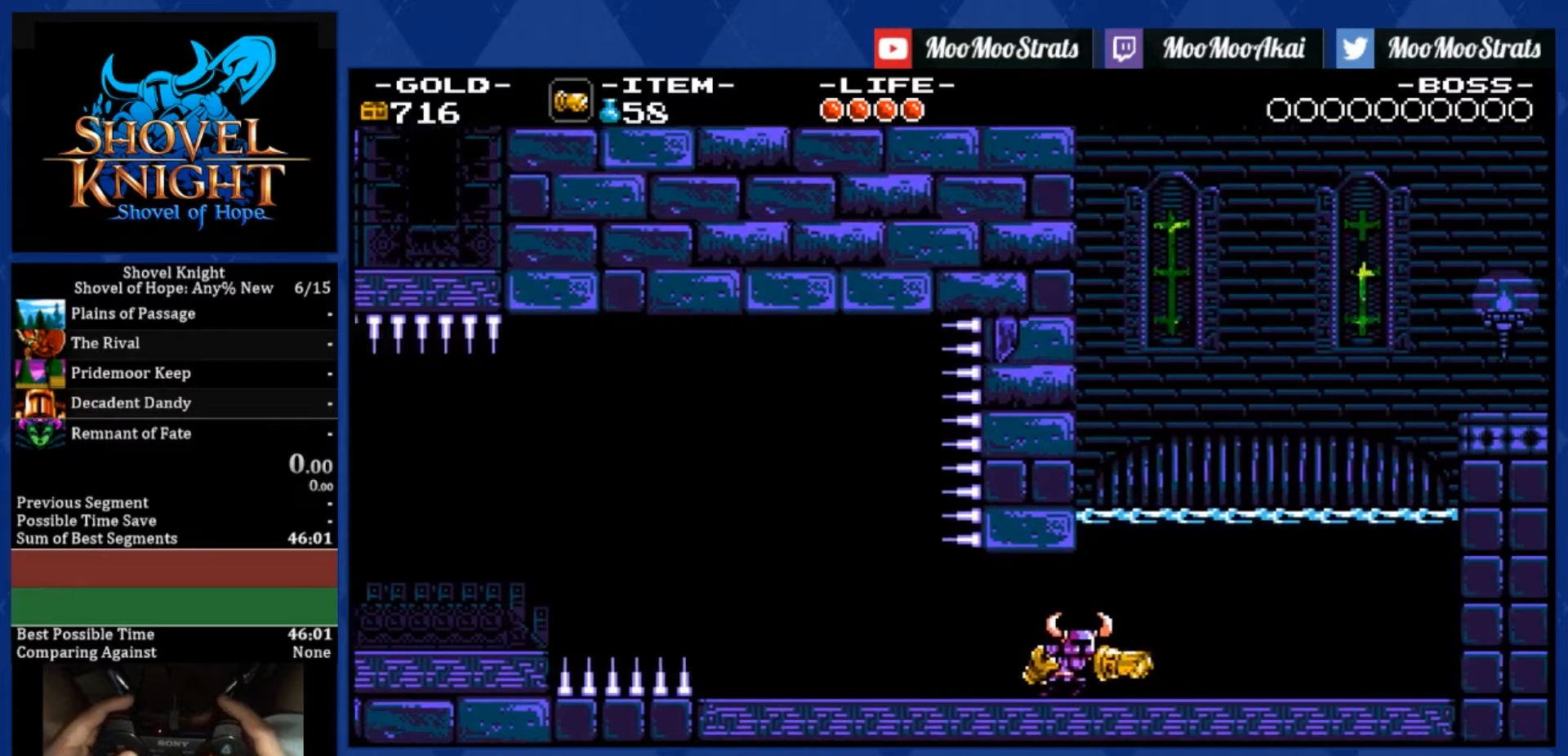
{"buttons": ["DPAD_RIGHT"], "left_stick": "center", "right_stick": "center", "events": []}
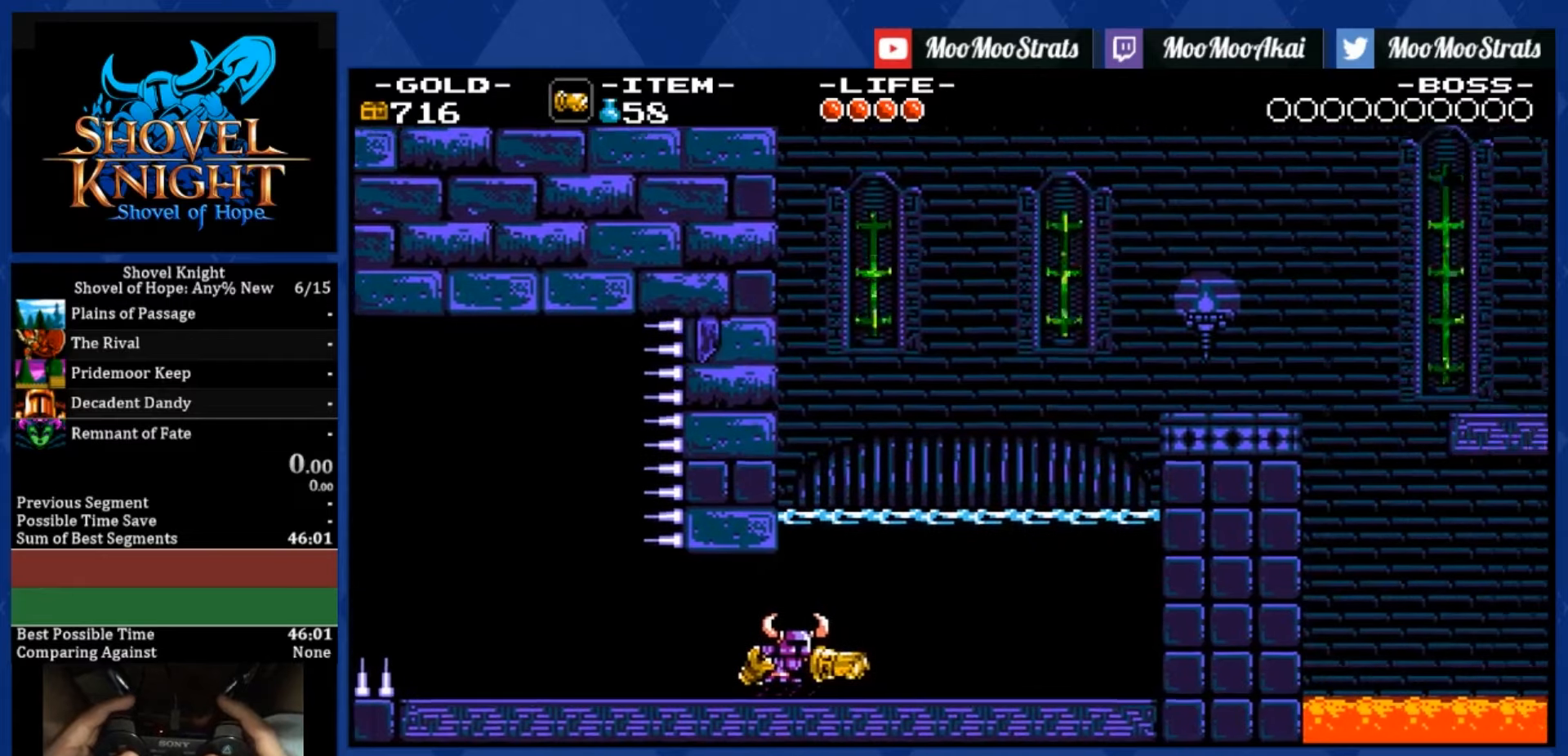
{"buttons": ["DPAD_RIGHT"], "left_stick": "center", "right_stick": "center", "events": []}
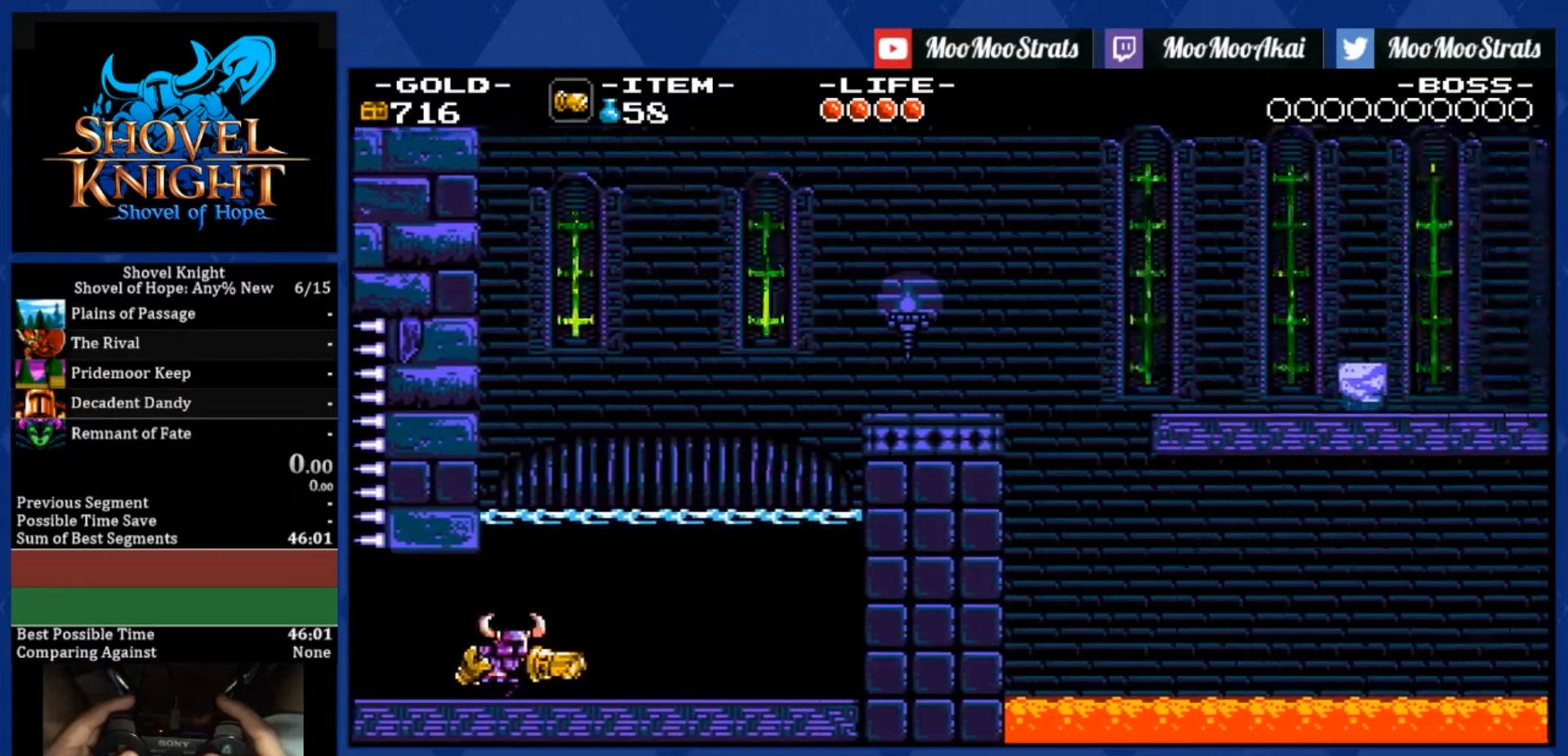
{"buttons": ["DPAD_RIGHT"], "left_stick": "center", "right_stick": "center", "events": []}
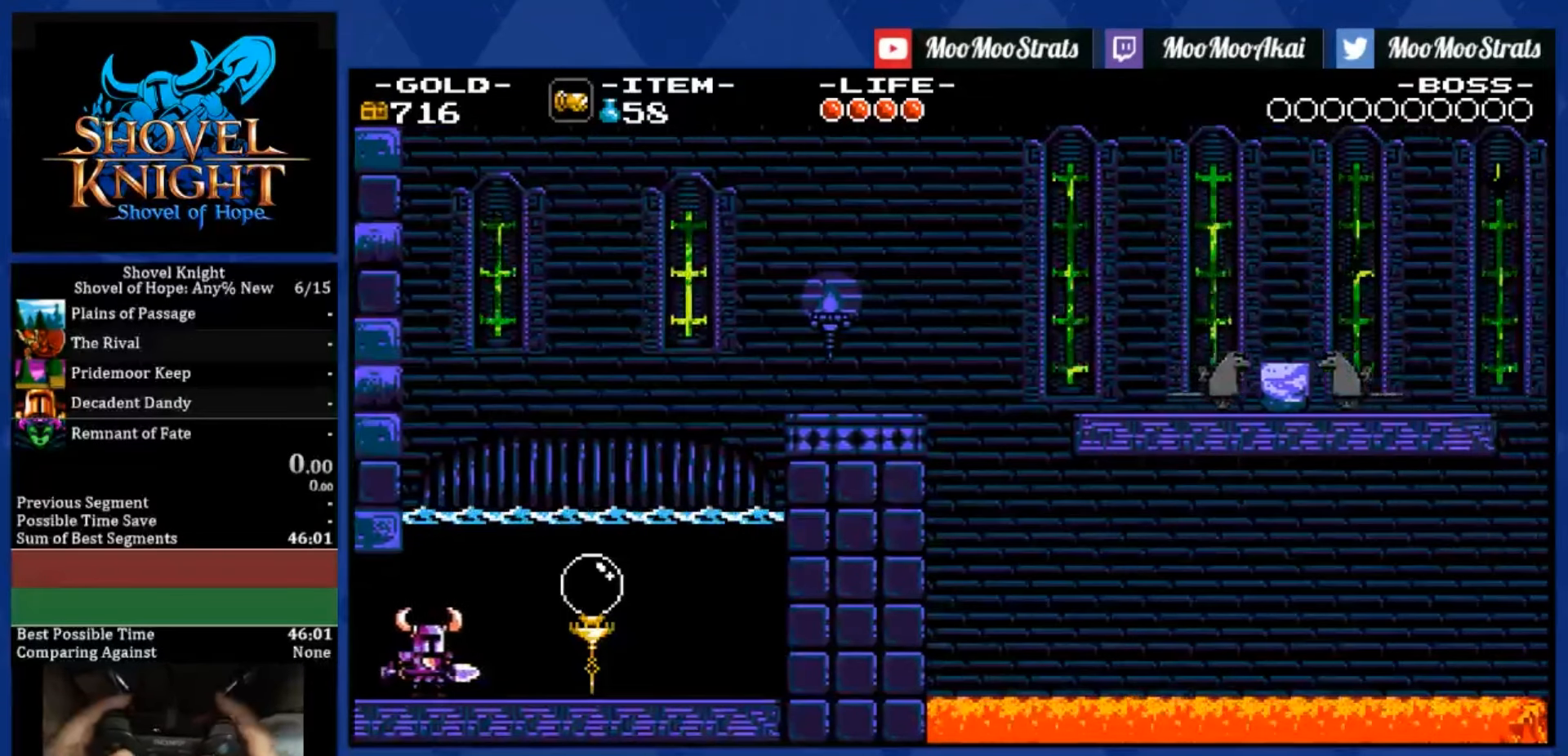
{"buttons": ["DPAD_RIGHT"], "left_stick": "center", "right_stick": "center", "events": [[34, "right_stick", "up"], [134, "right_stick", "center"]]}
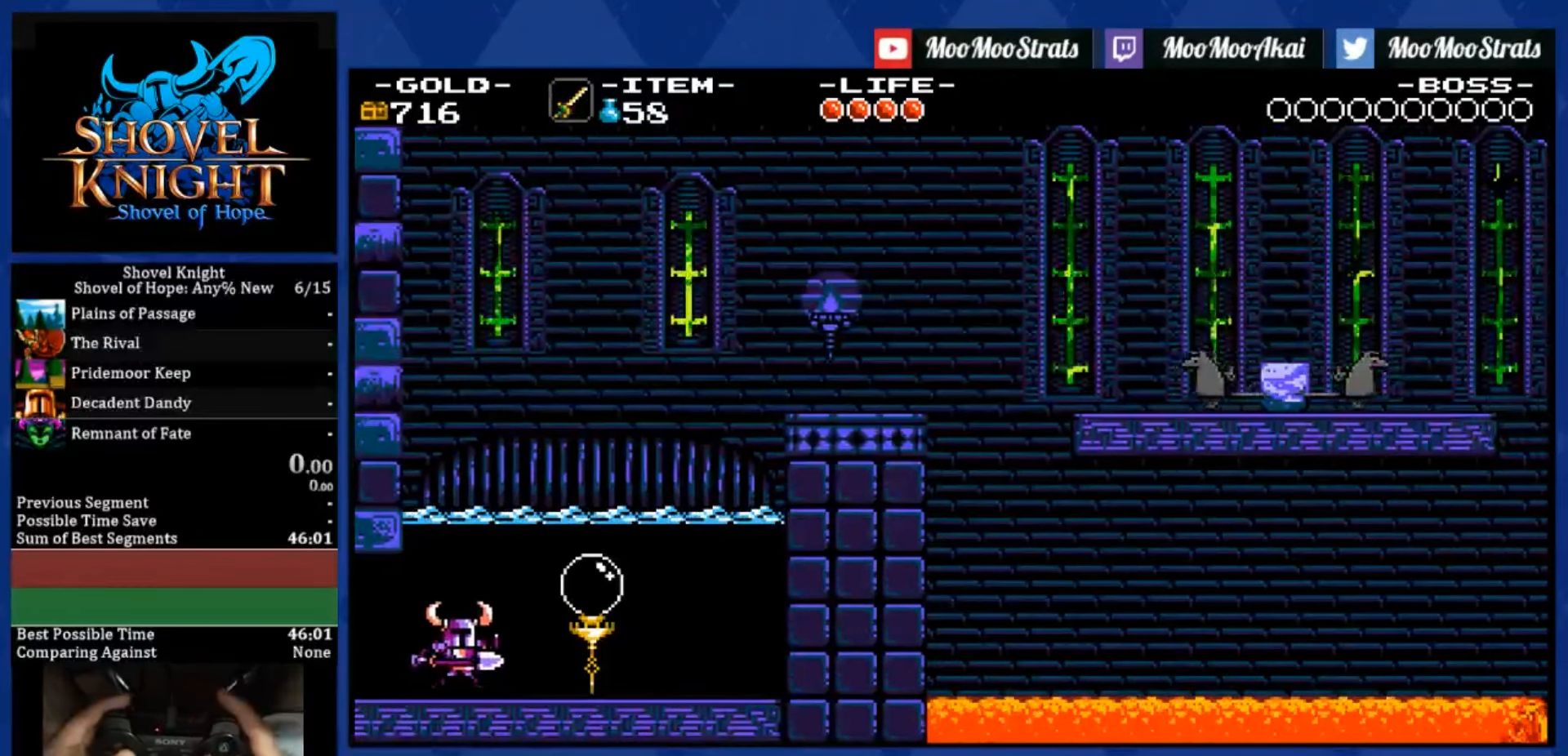
{"buttons": ["DPAD_RIGHT"], "left_stick": "center", "right_stick": "center", "events": []}
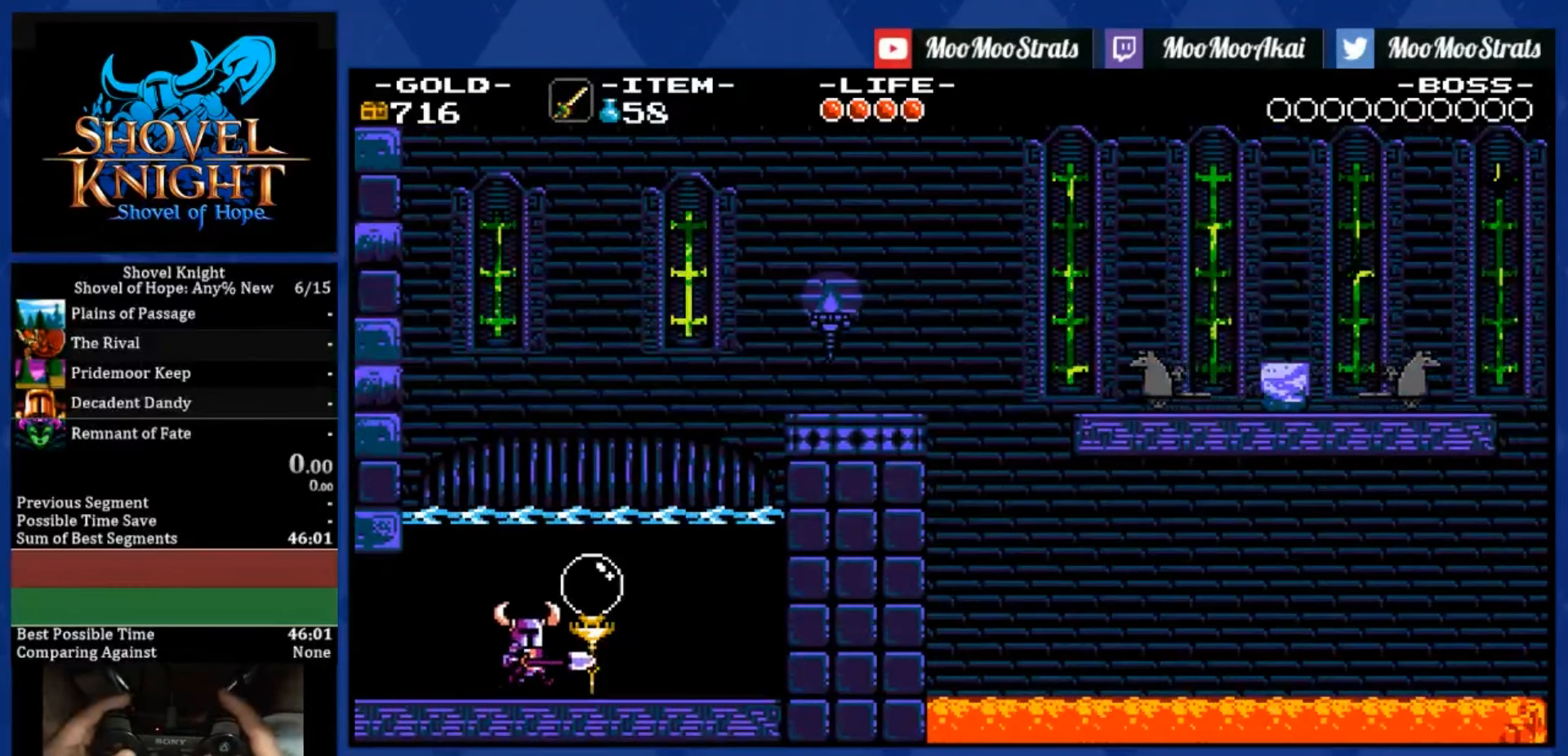
{"buttons": ["CROSS", "DPAD_RIGHT"], "left_stick": "center", "right_stick": "center", "events": [[34, "CROSS", "down"]]}
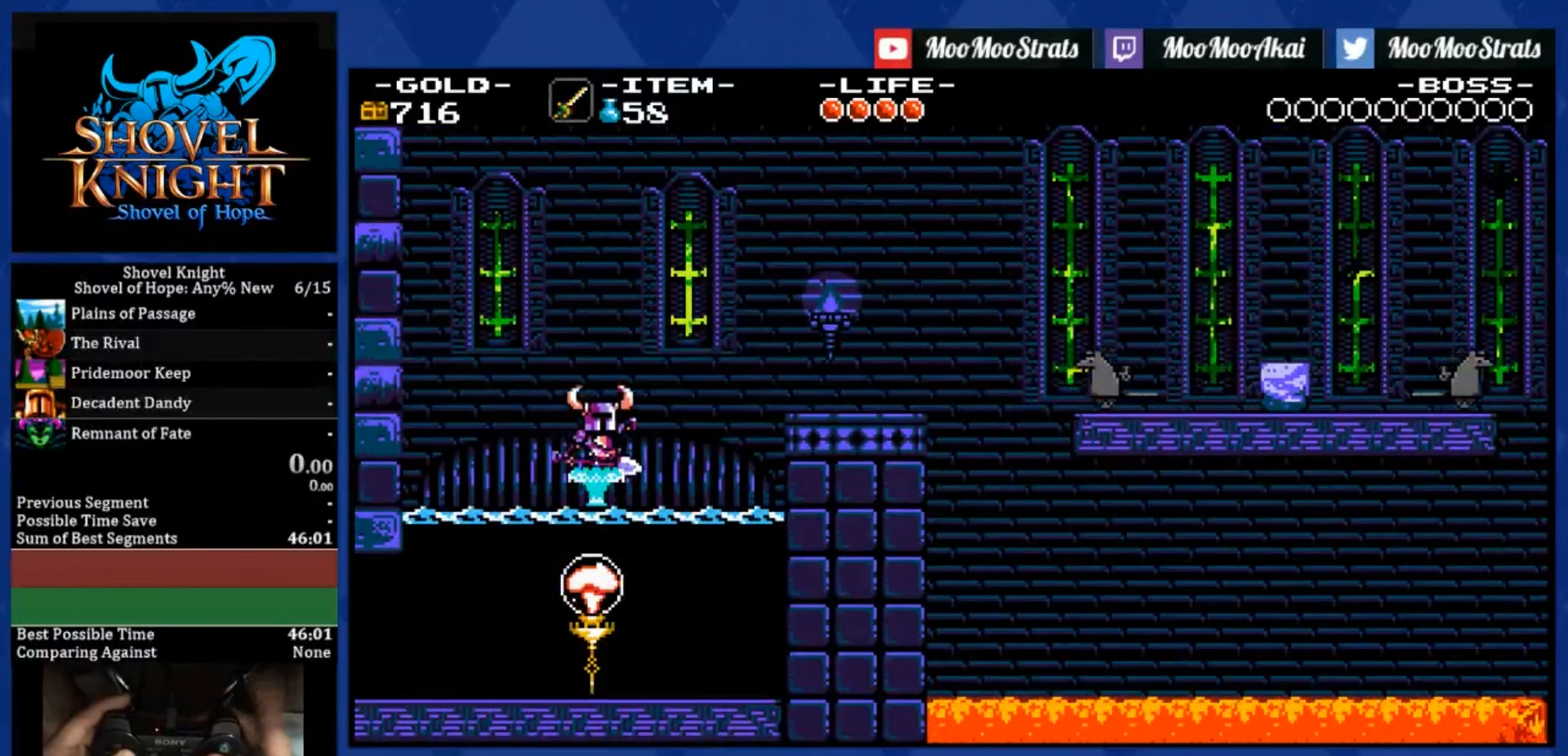
{"buttons": ["CROSS", "R1", "DPAD_RIGHT"], "left_stick": "center", "right_stick": "center", "events": [[334, "R1", "down"]]}
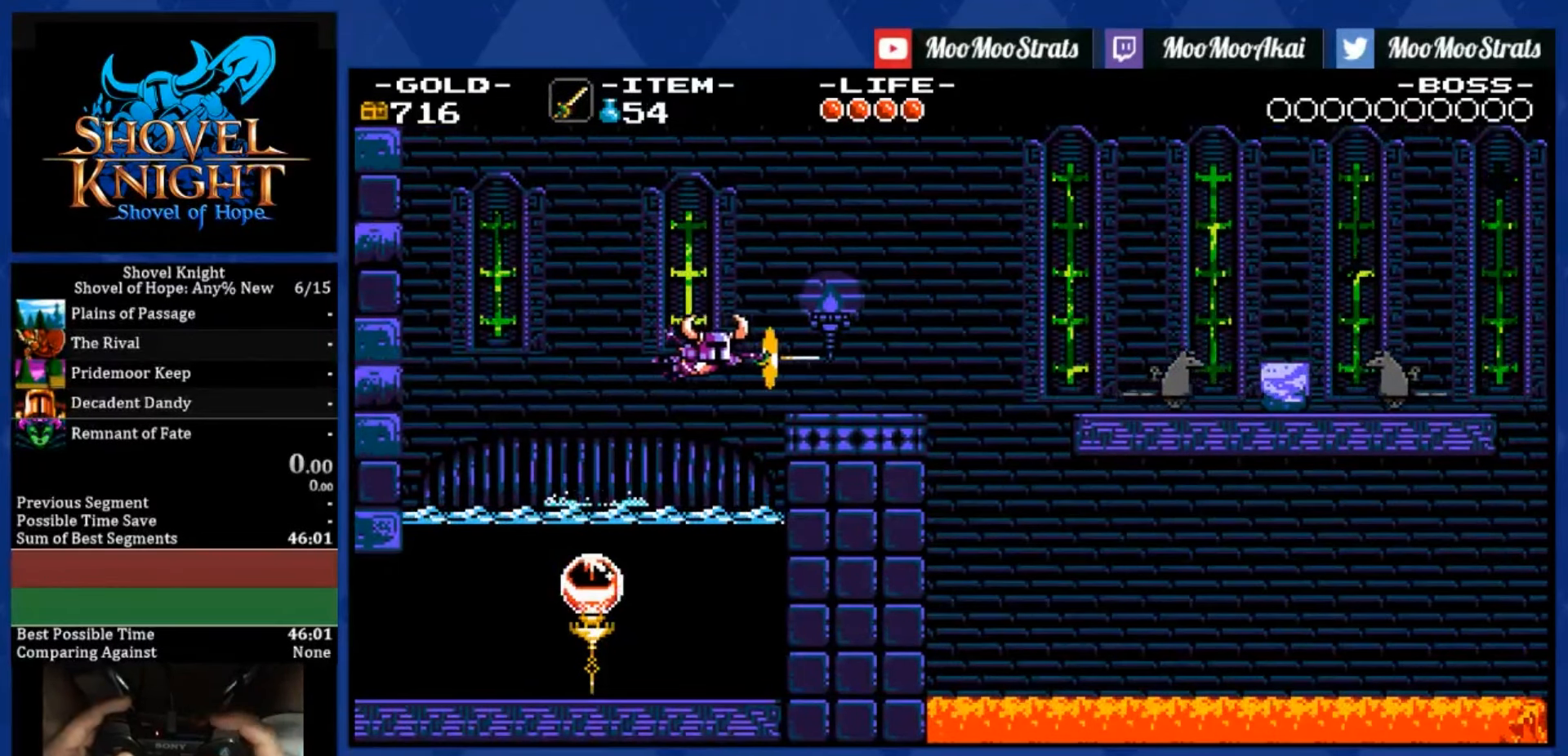
{"buttons": ["DPAD_RIGHT"], "left_stick": "center", "right_stick": "center", "events": [[100, "CROSS", "up"], [100, "R1", "up"]]}
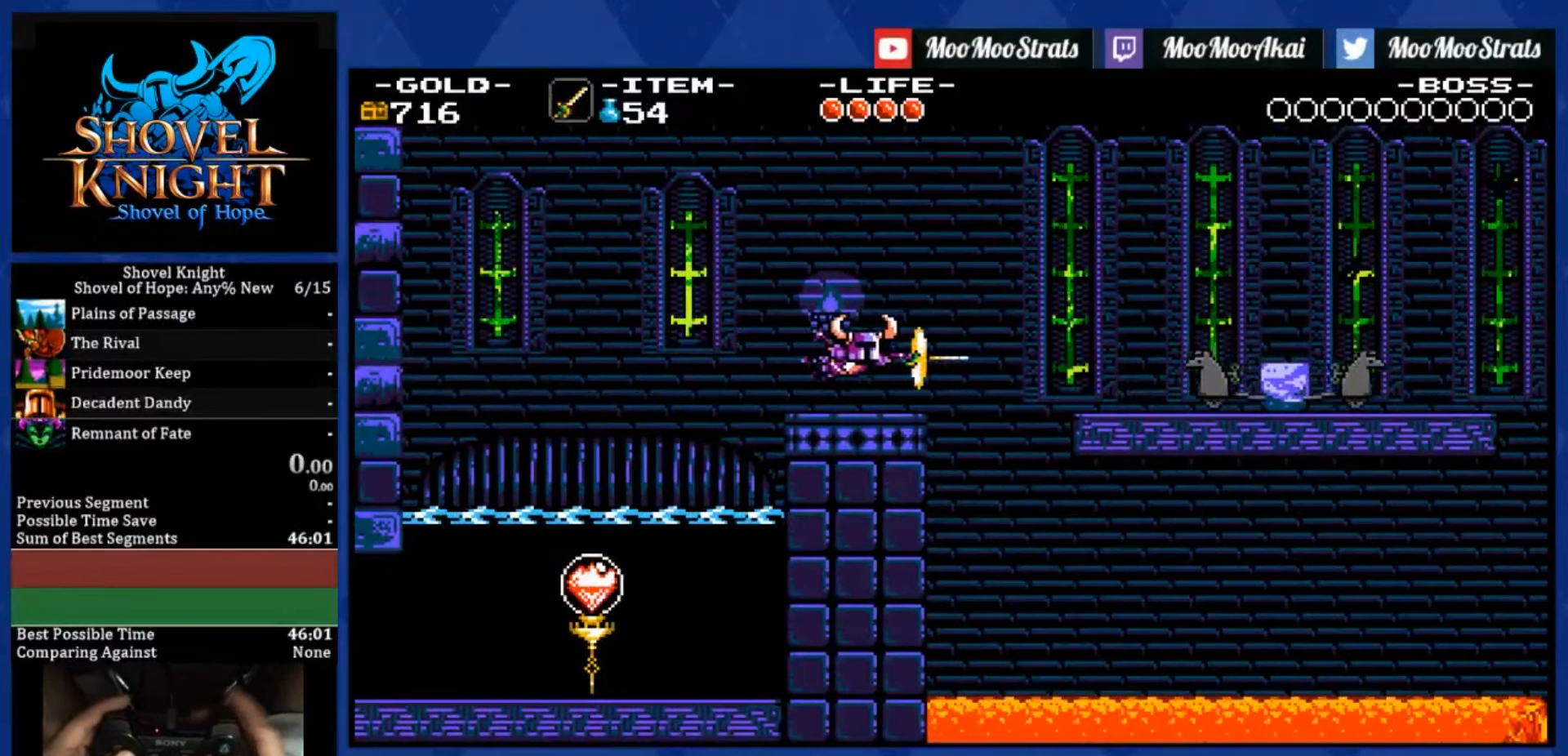
{"buttons": ["CROSS"], "left_stick": "center", "right_stick": "center", "events": [[367, "DPAD_RIGHT", "up"], [400, "CROSS", "down"]]}
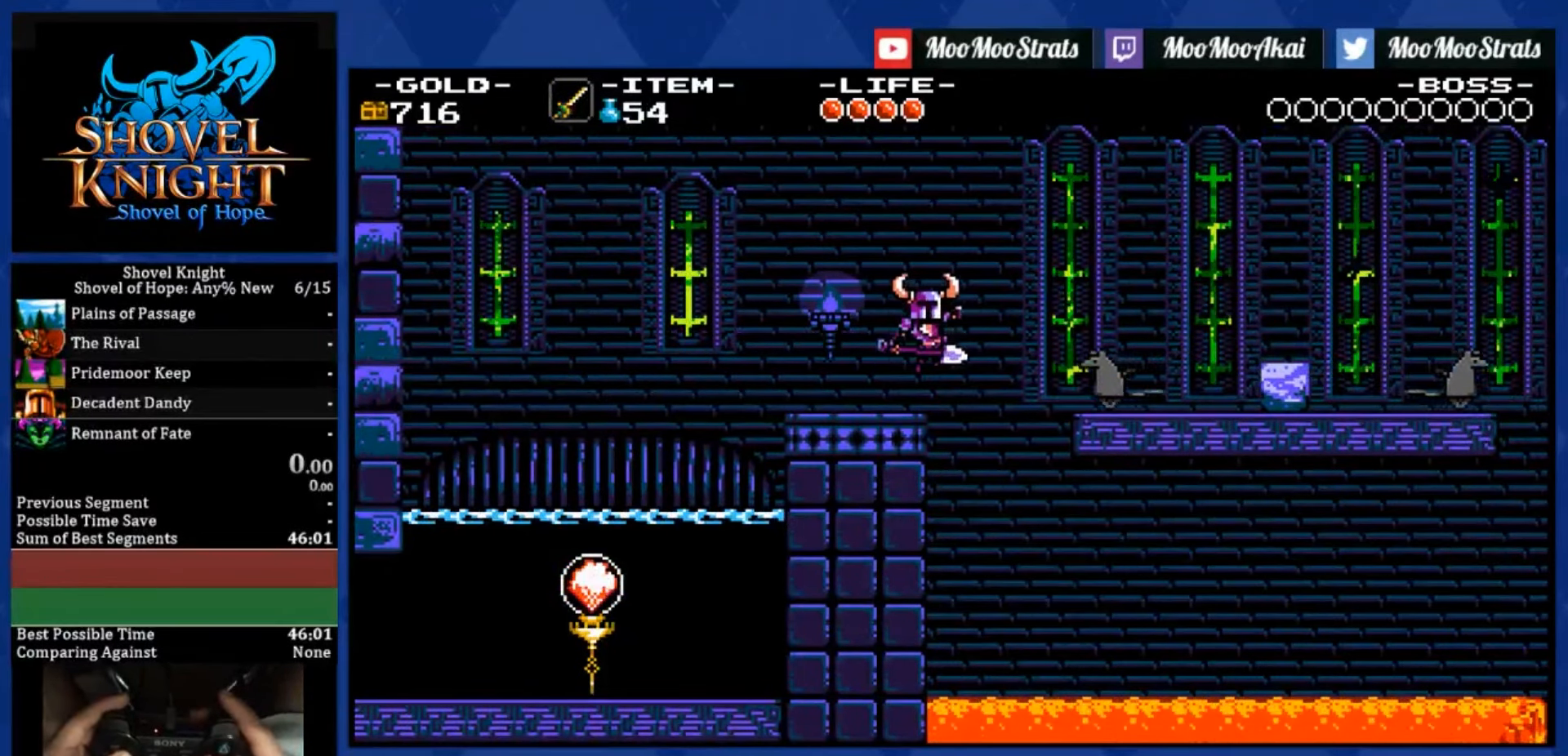
{"buttons": ["CROSS", "R1", "DPAD_RIGHT"], "left_stick": "center", "right_stick": "center", "events": [[134, "DPAD_RIGHT", "down"], [333, "R1", "down"]]}
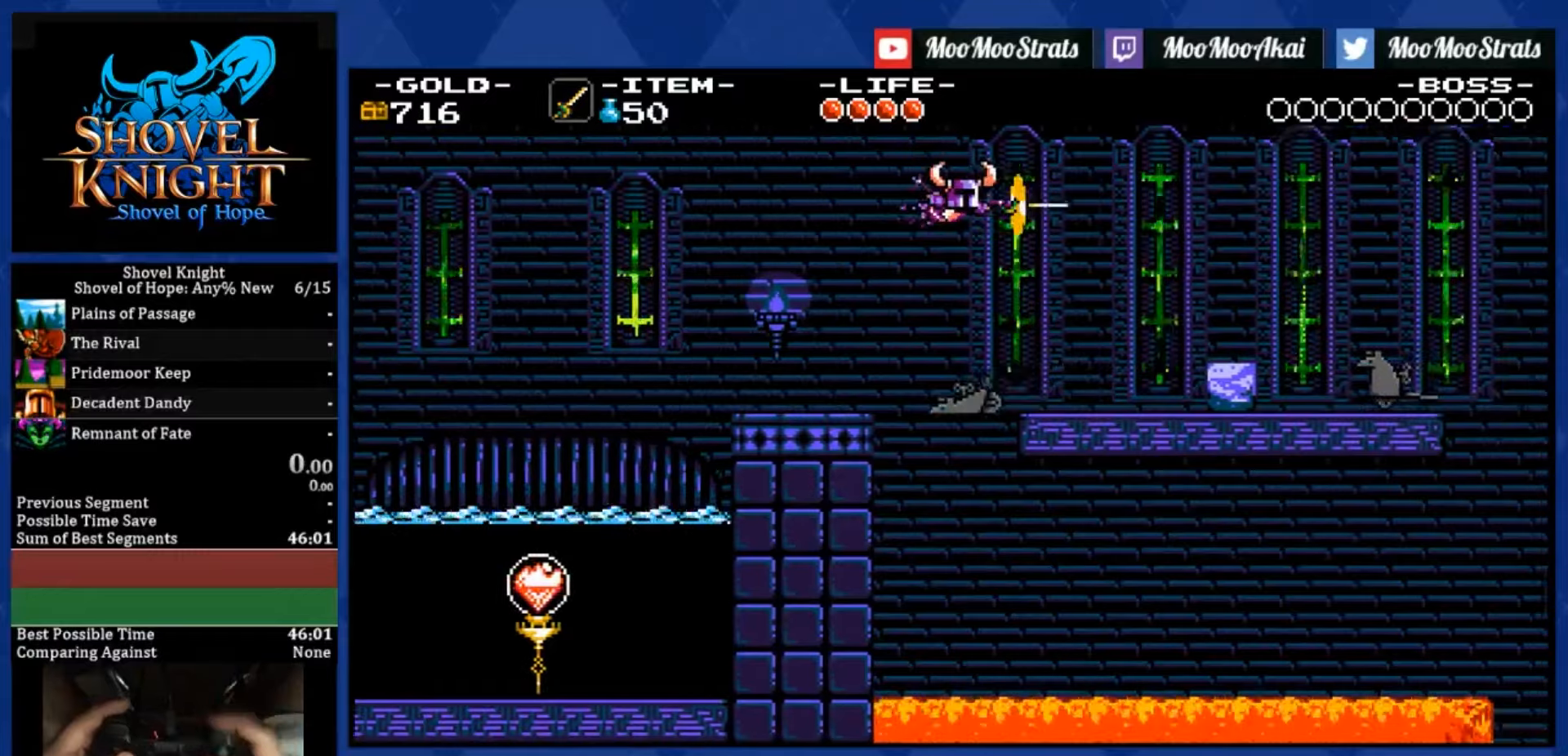
{"buttons": ["DPAD_RIGHT"], "left_stick": "center", "right_stick": "center", "events": [[33, "CROSS", "up"], [66, "R1", "up"]]}
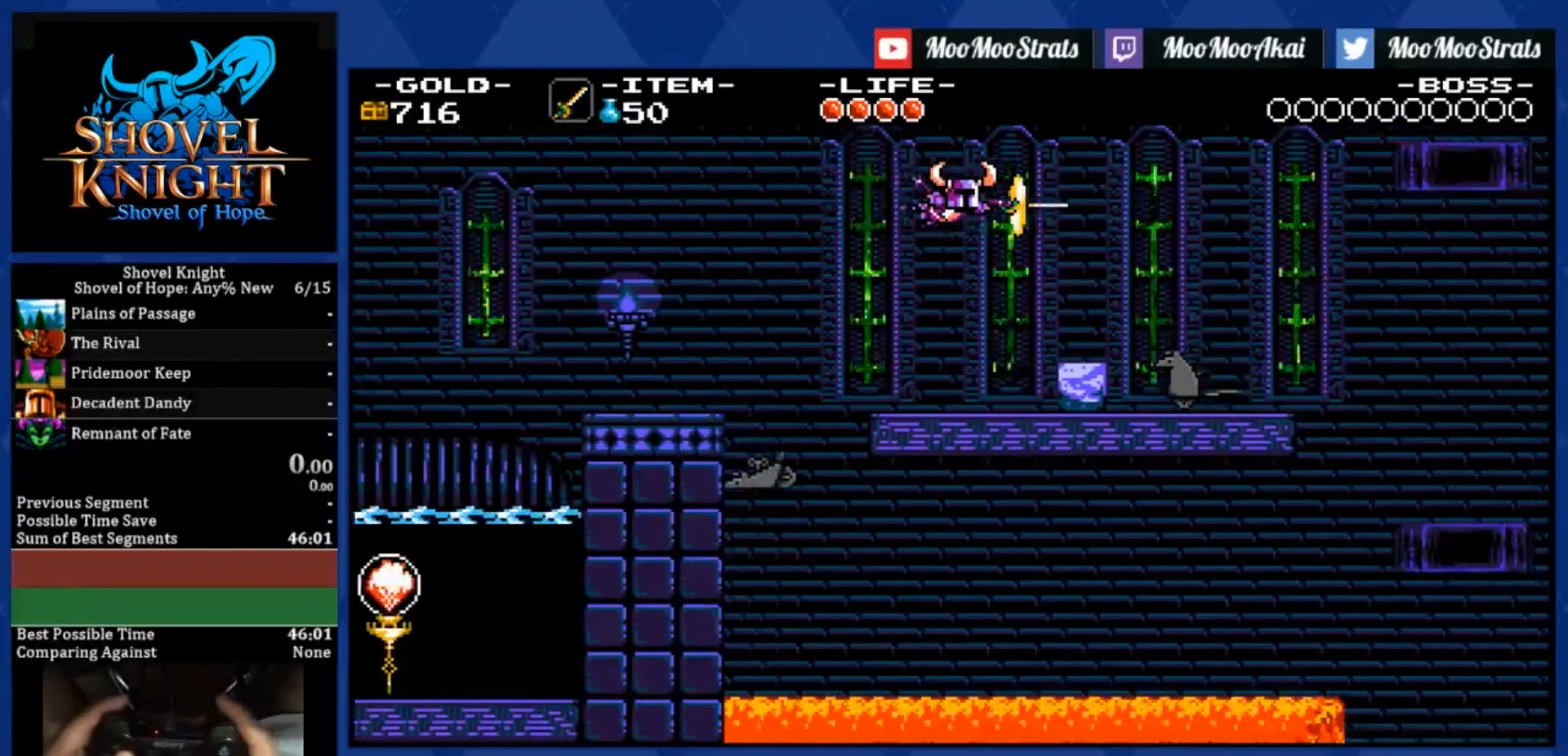
{"buttons": [], "left_stick": "center", "right_stick": "center", "events": [[466, "DPAD_RIGHT", "up"]]}
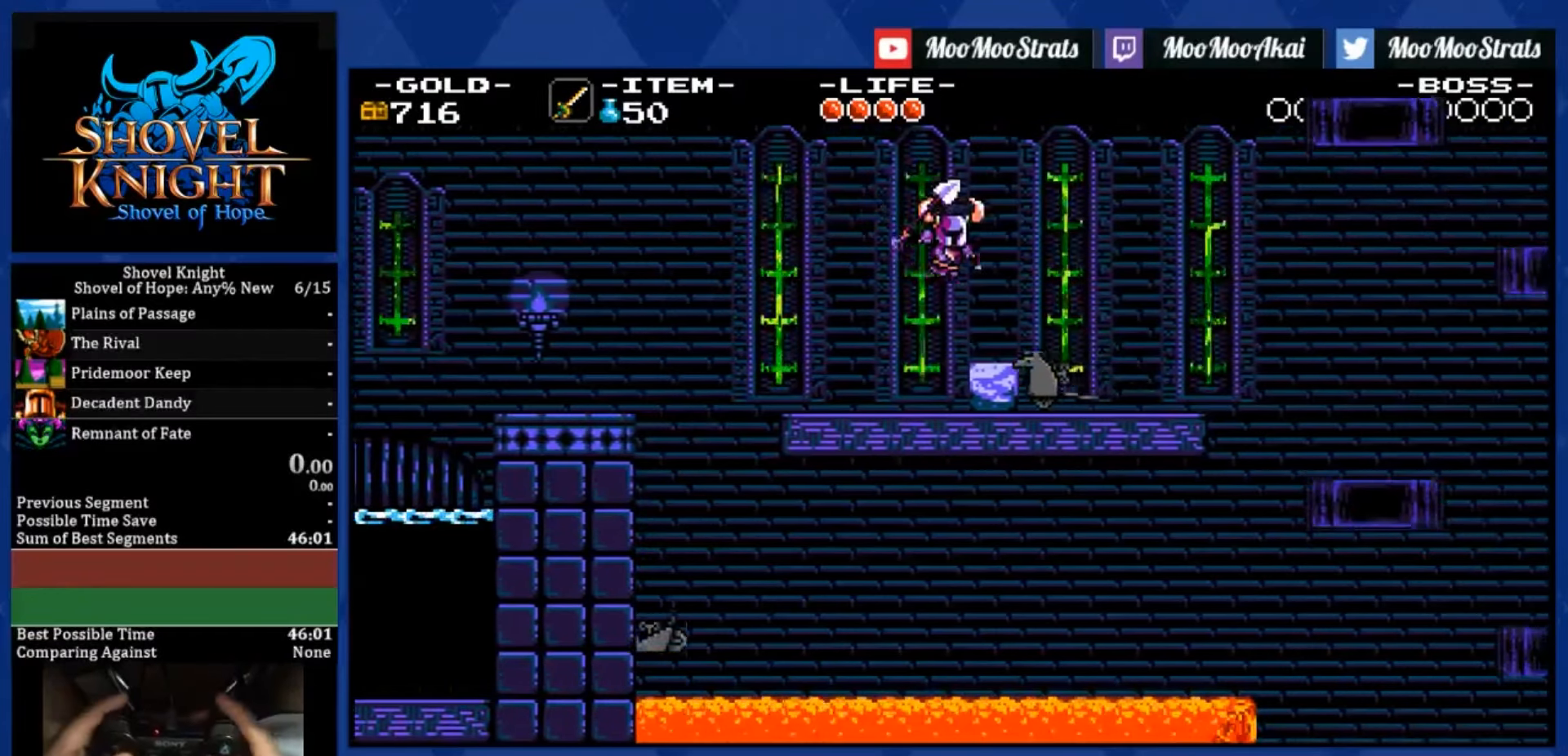
{"buttons": ["CROSS", "DPAD_RIGHT"], "left_stick": "center", "right_stick": "center", "events": [[100, "DPAD_RIGHT", "down"], [266, "CROSS", "down"]]}
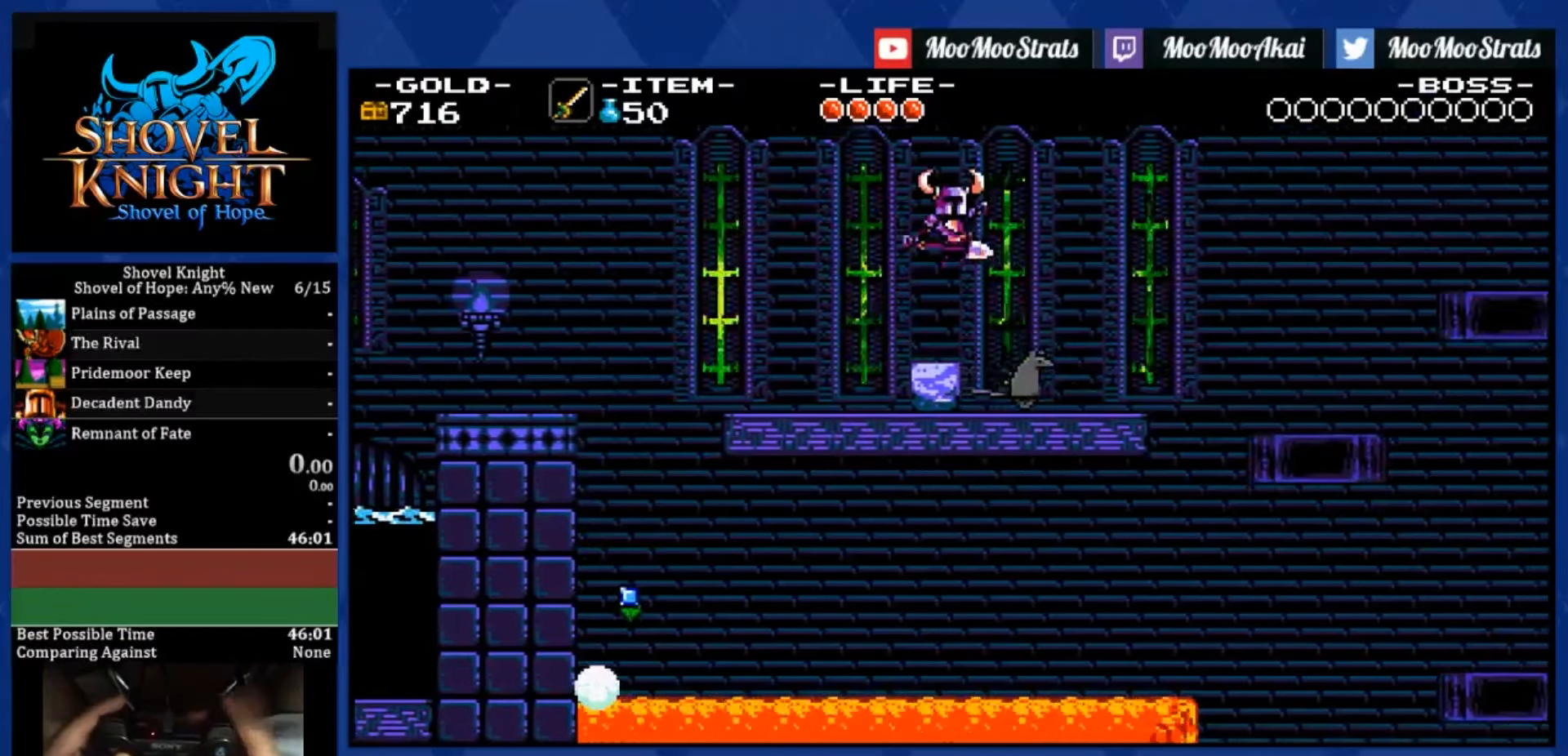
{"buttons": ["DPAD_RIGHT"], "left_stick": "center", "right_stick": "center", "events": [[200, "R1", "down"], [433, "CROSS", "up"], [433, "R1", "up"]]}
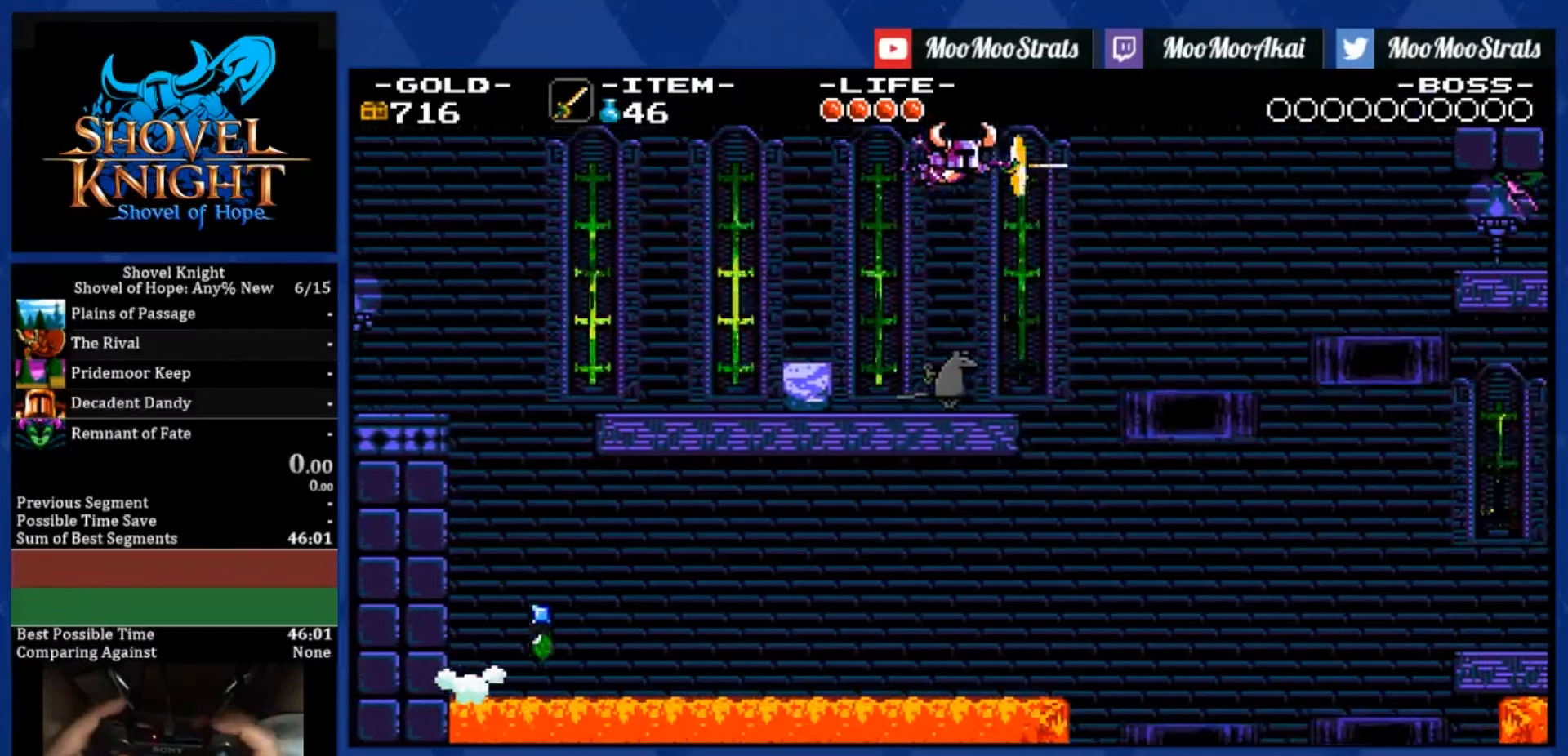
{"buttons": ["DPAD_RIGHT"], "left_stick": "center", "right_stick": "center", "events": []}
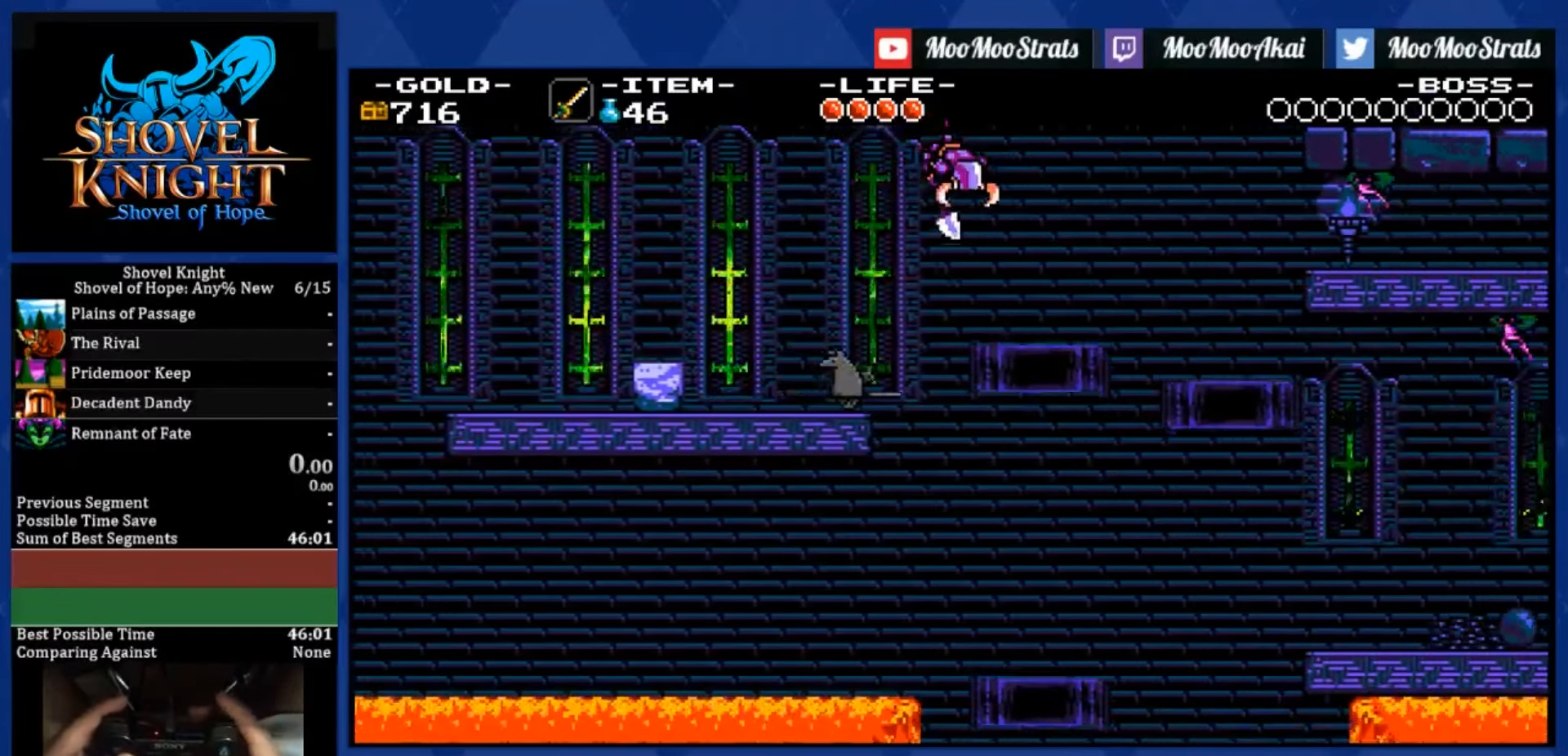
{"buttons": ["DPAD_RIGHT"], "left_stick": "center", "right_stick": "center", "events": []}
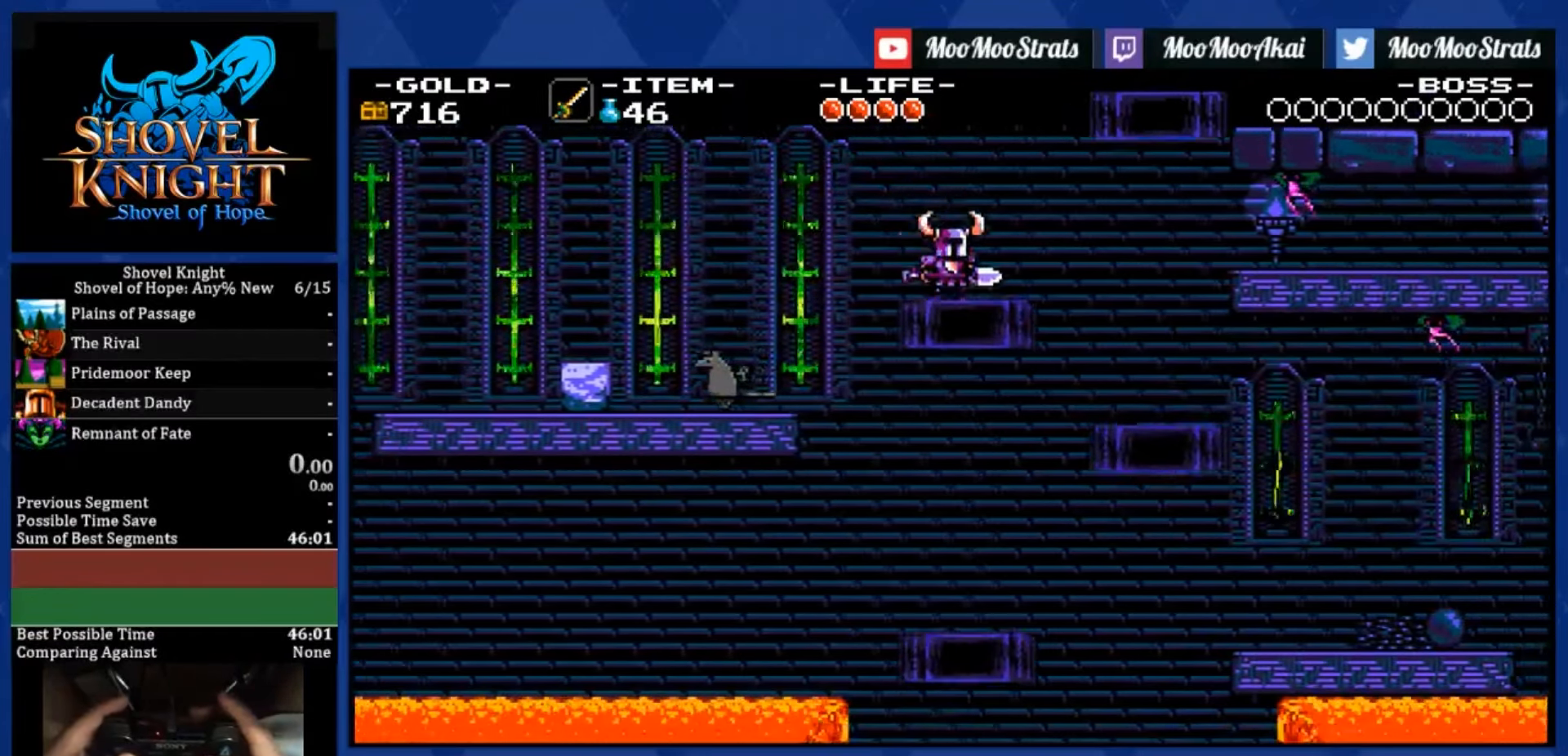
{"buttons": ["CROSS", "DPAD_RIGHT"], "left_stick": "center", "right_stick": "center", "events": [[233, "CROSS", "down"]]}
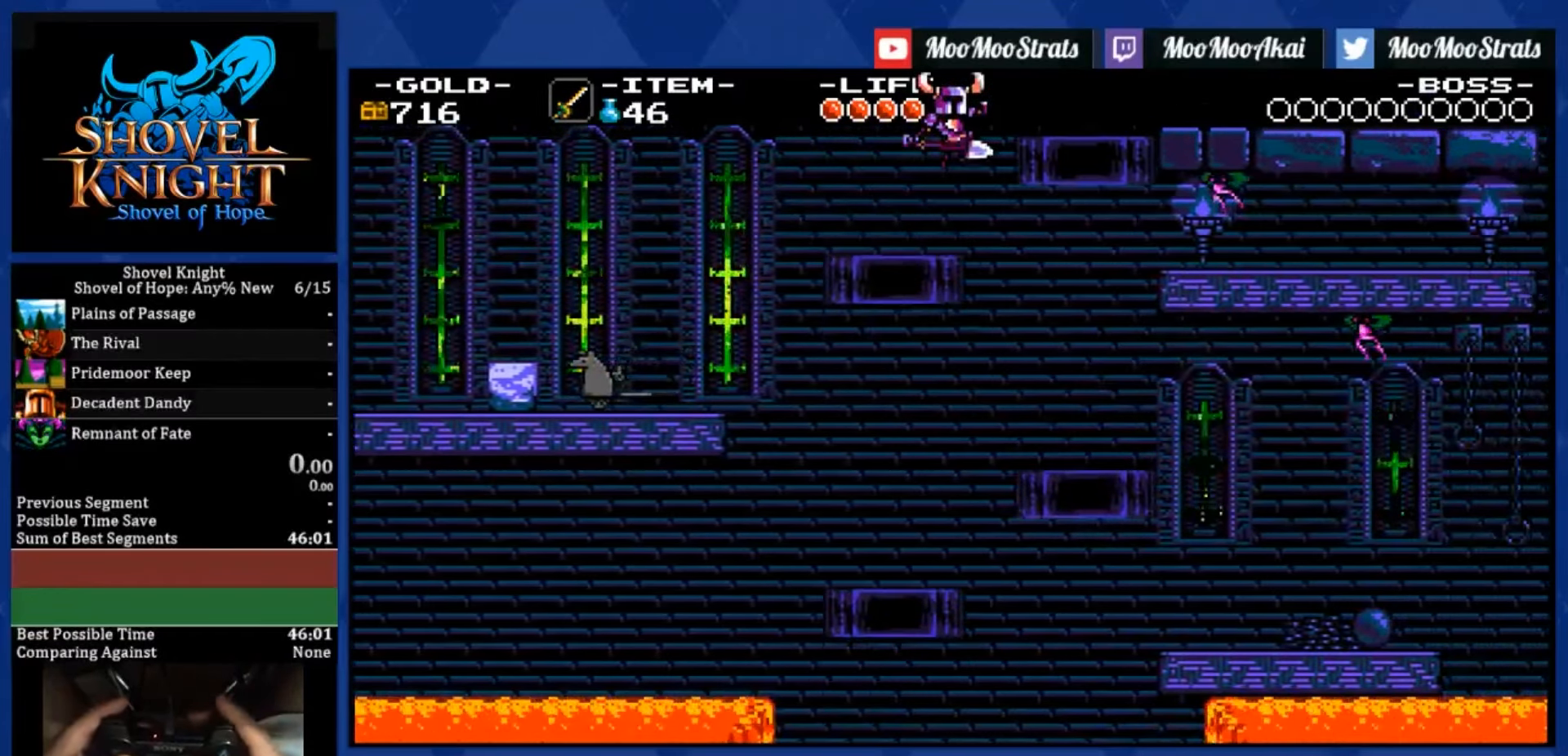
{"buttons": ["CROSS", "SQUARE", "DPAD_RIGHT"], "left_stick": "center", "right_stick": "center", "events": [[433, "SQUARE", "down"]]}
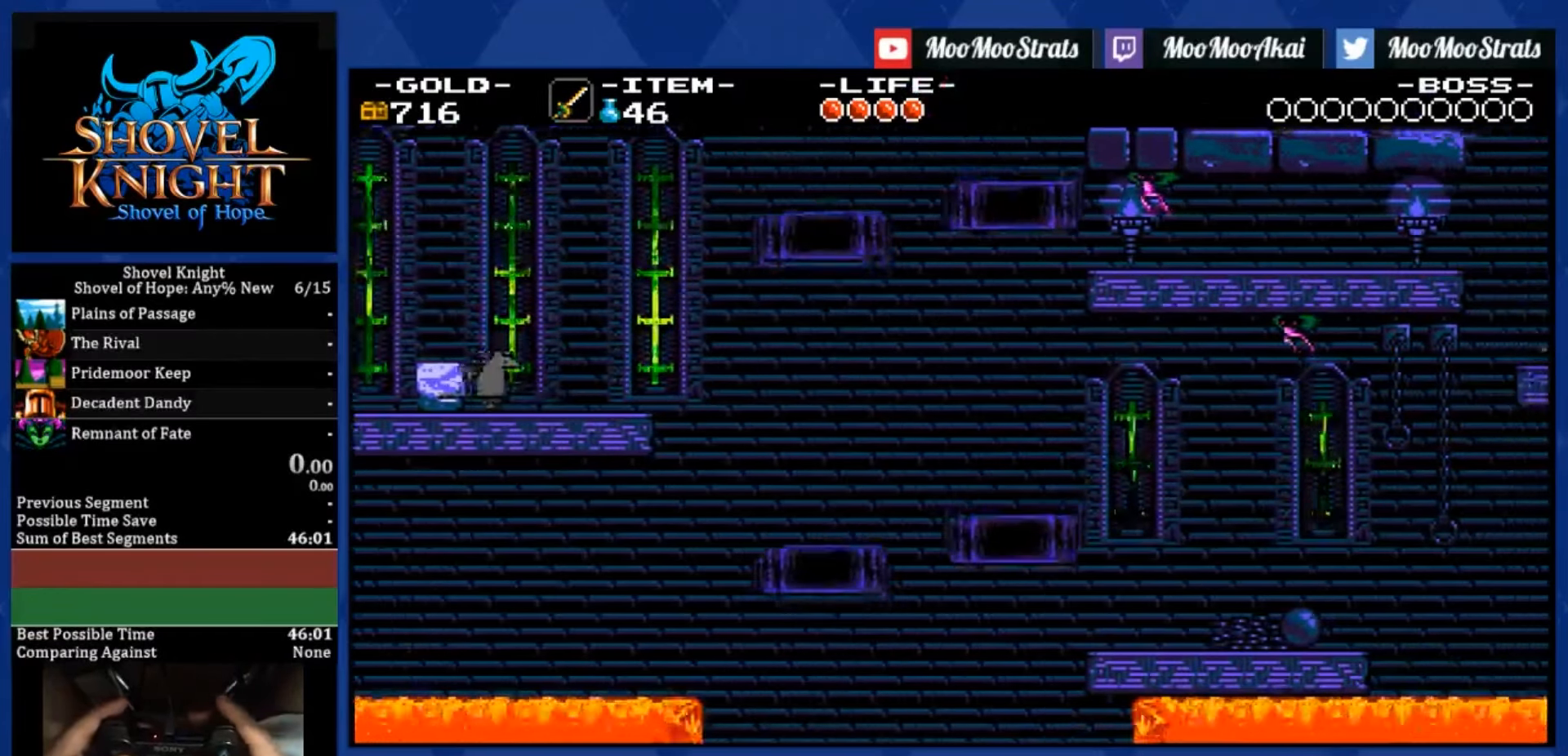
{"buttons": ["SQUARE", "DPAD_RIGHT"], "left_stick": "center", "right_stick": "center", "events": [[66, "CROSS", "up"]]}